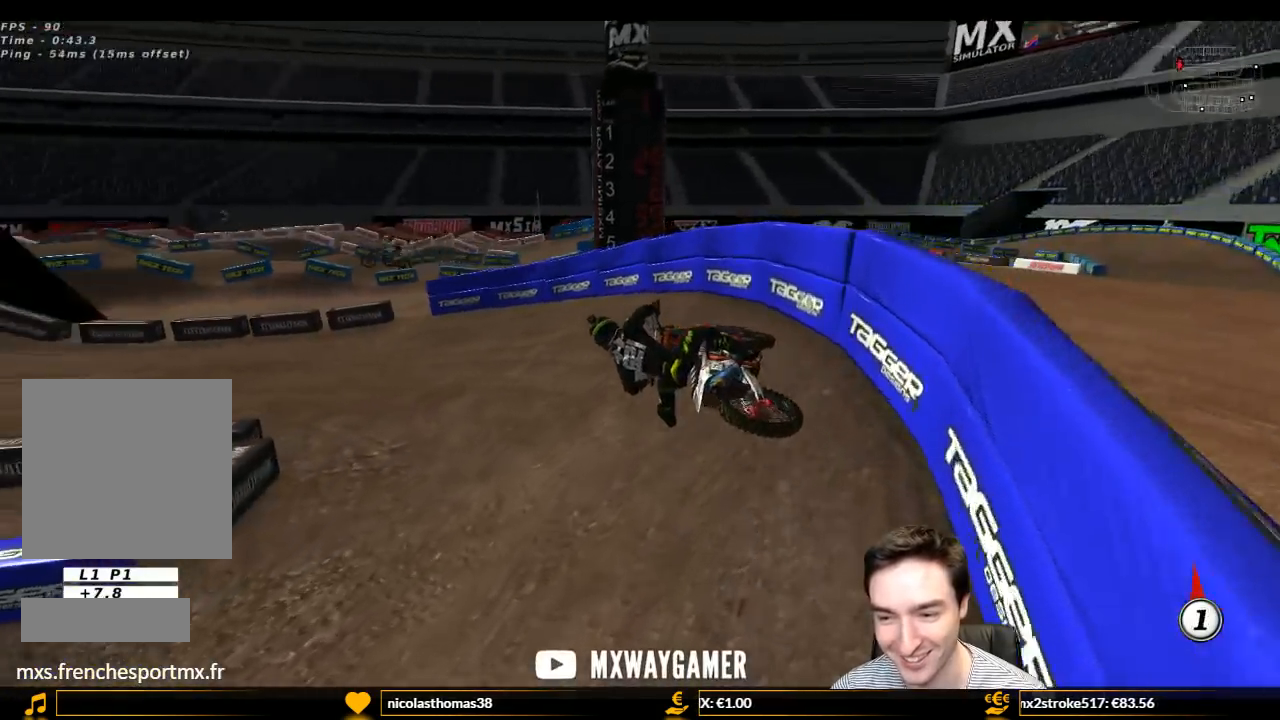
Gameplay with a controller (Xbox layout); each line is a JSON object with the inputs held at the frame after it. "events" lists button and stick changes between this image and that frame as [ms after this image, input, new state], when the widget could be followed in between. Not read: L3 R3.
{"buttons": ["L1", "R2"], "left_stick": "center", "right_stick": "center", "events": [[67, "R2", "down"]]}
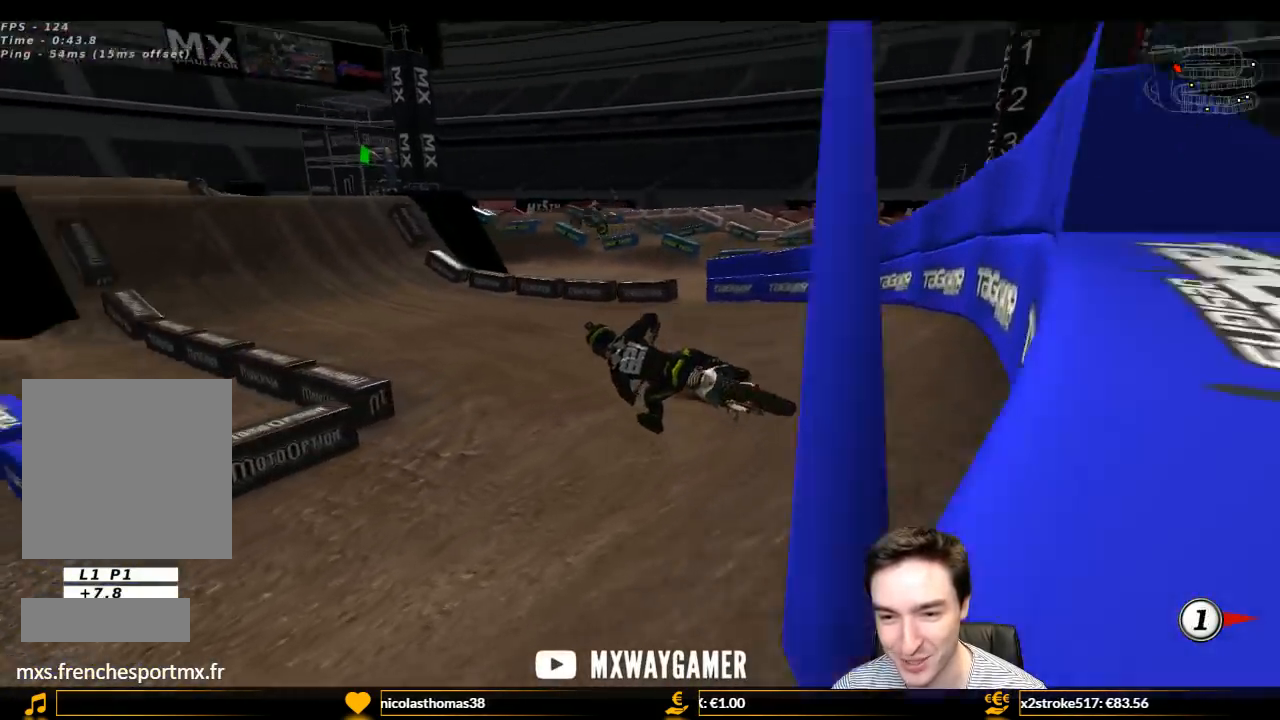
{"buttons": ["L1", "R2"], "left_stick": "right", "right_stick": "center", "events": [[133, "left_stick", "right"], [167, "B", "down"], [333, "B", "up"], [333, "left_stick", "center"], [433, "left_stick", "right"]]}
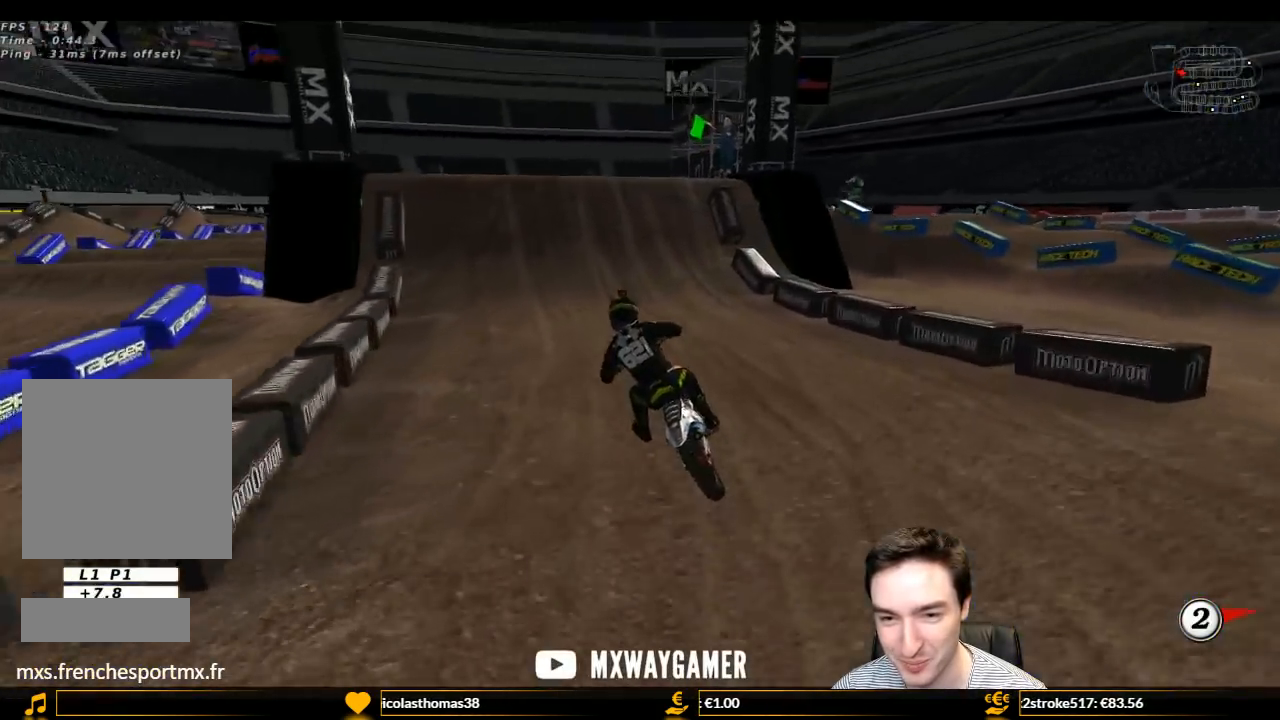
{"buttons": ["L1", "R2"], "left_stick": "right", "right_stick": "center", "events": [[67, "left_stick", "center"], [100, "B", "down"], [200, "B", "up"], [400, "left_stick", "right"]]}
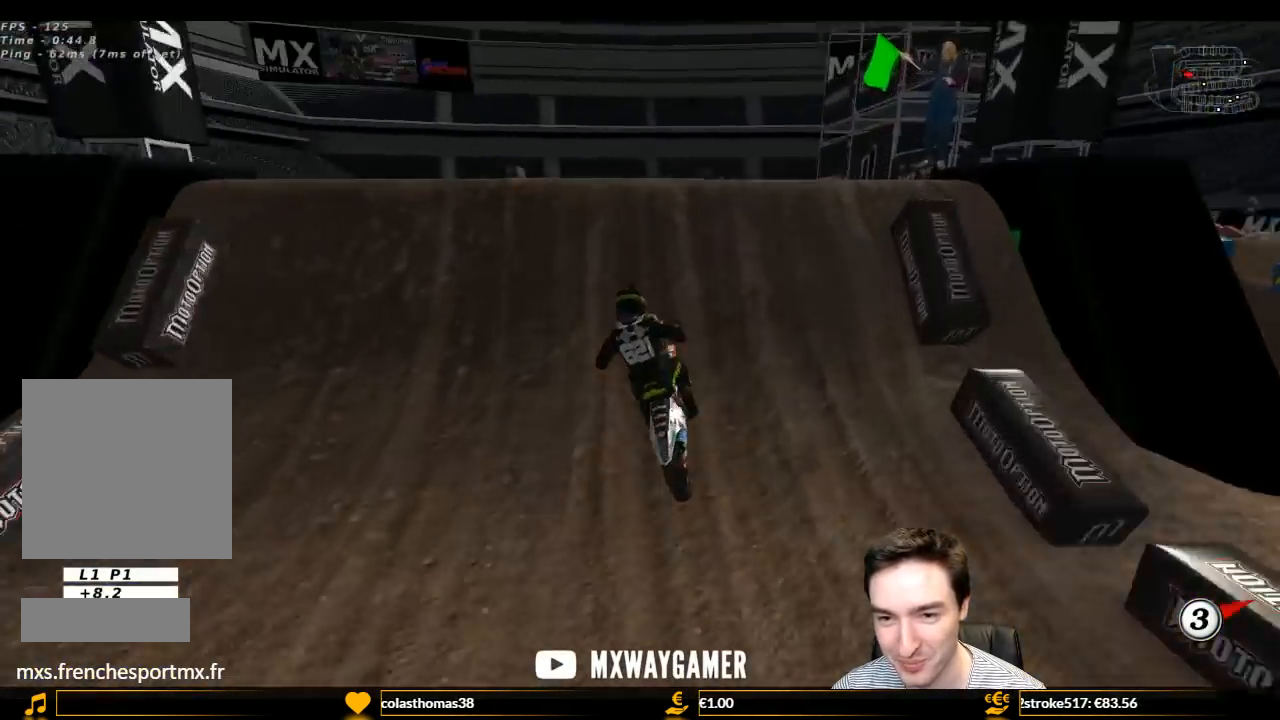
{"buttons": [], "left_stick": "down", "right_stick": "center", "events": [[67, "R2", "up"], [67, "left_stick", "center"], [100, "L1", "up"], [233, "left_stick", "down-right"], [333, "R2", "down"], [333, "left_stick", "down"], [433, "R2", "up"]]}
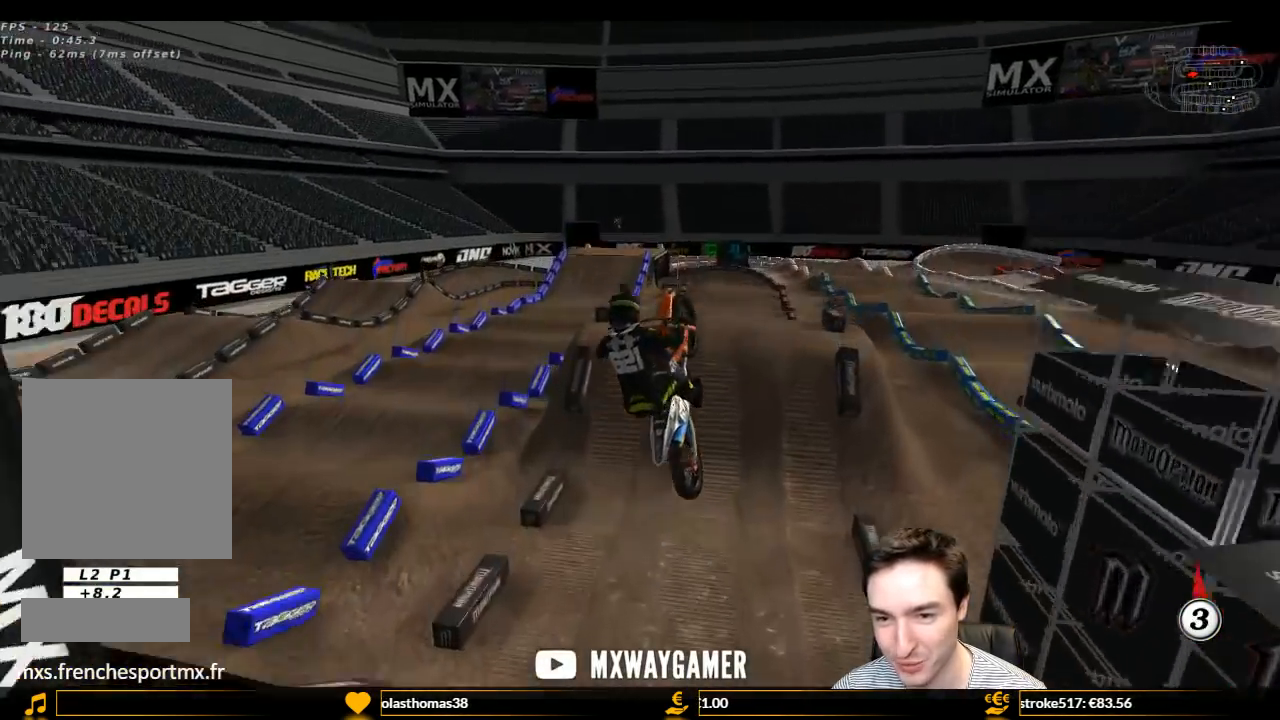
{"buttons": [], "left_stick": "up-left", "right_stick": "center", "events": [[33, "left_stick", "left"], [300, "left_stick", "up-left"]]}
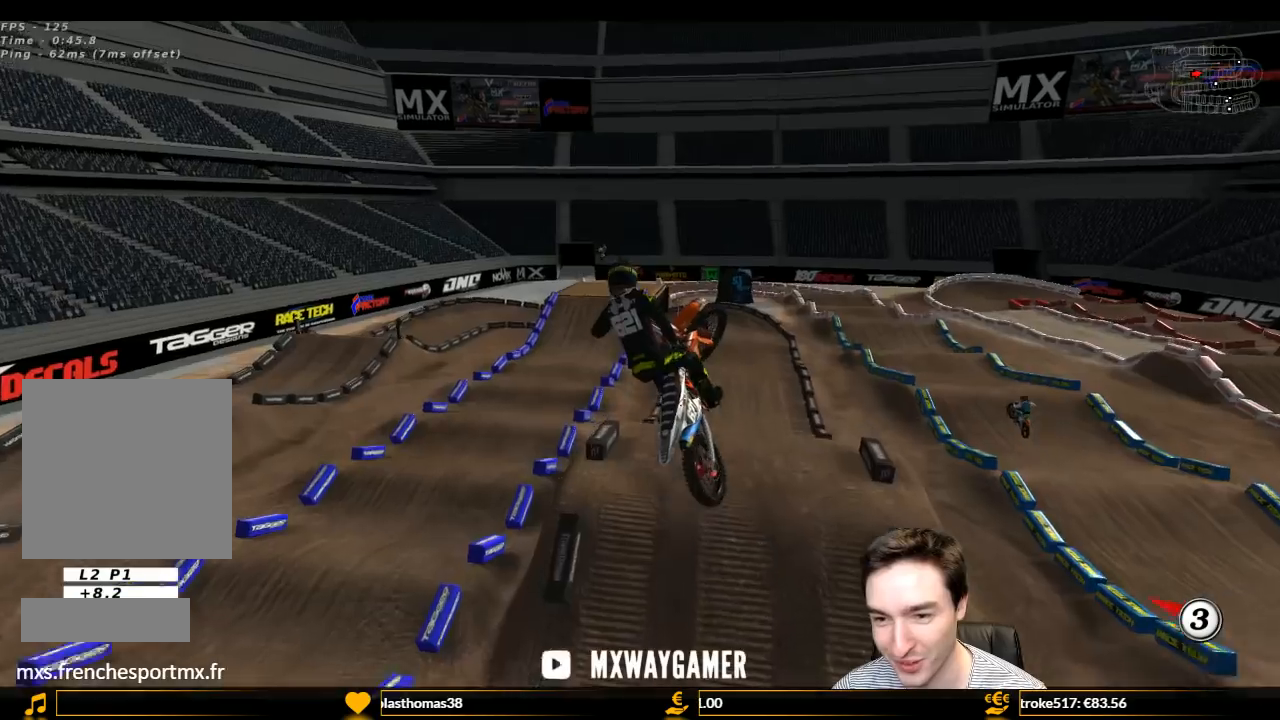
{"buttons": [], "left_stick": "up-right", "right_stick": "center", "events": [[200, "left_stick", "up"], [433, "left_stick", "up-right"]]}
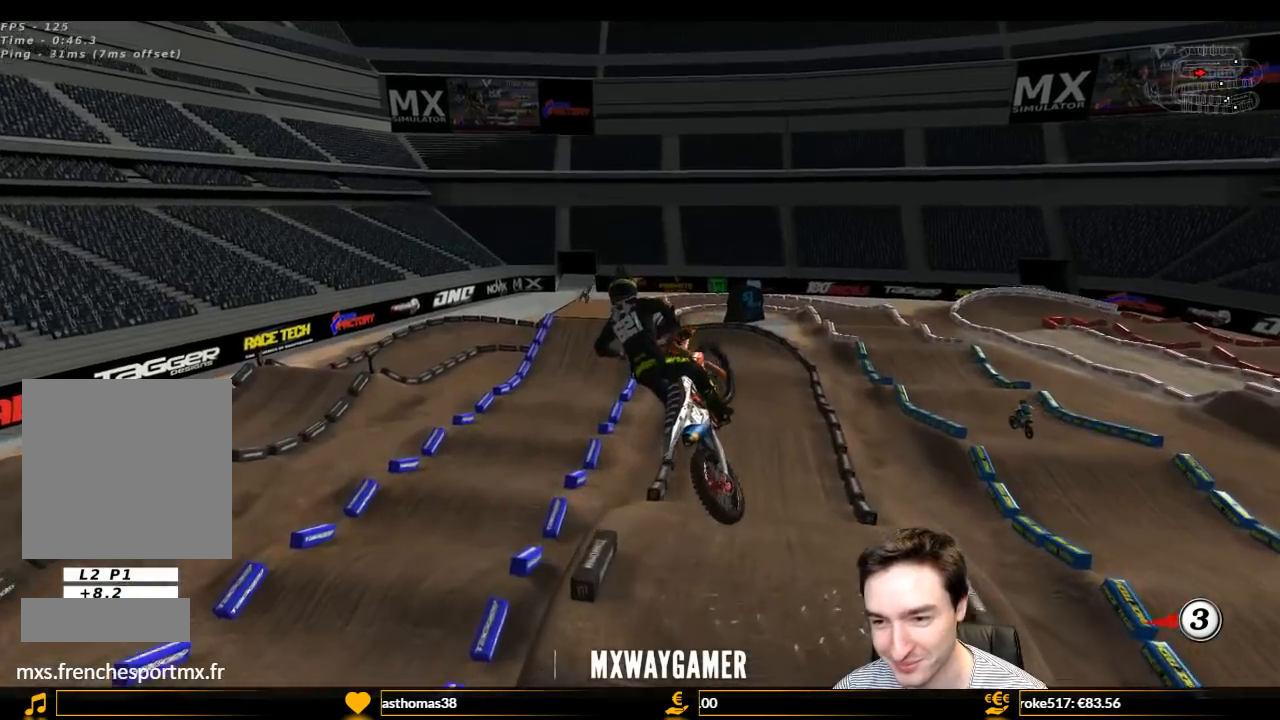
{"buttons": [], "left_stick": "up-right", "right_stick": "center", "events": []}
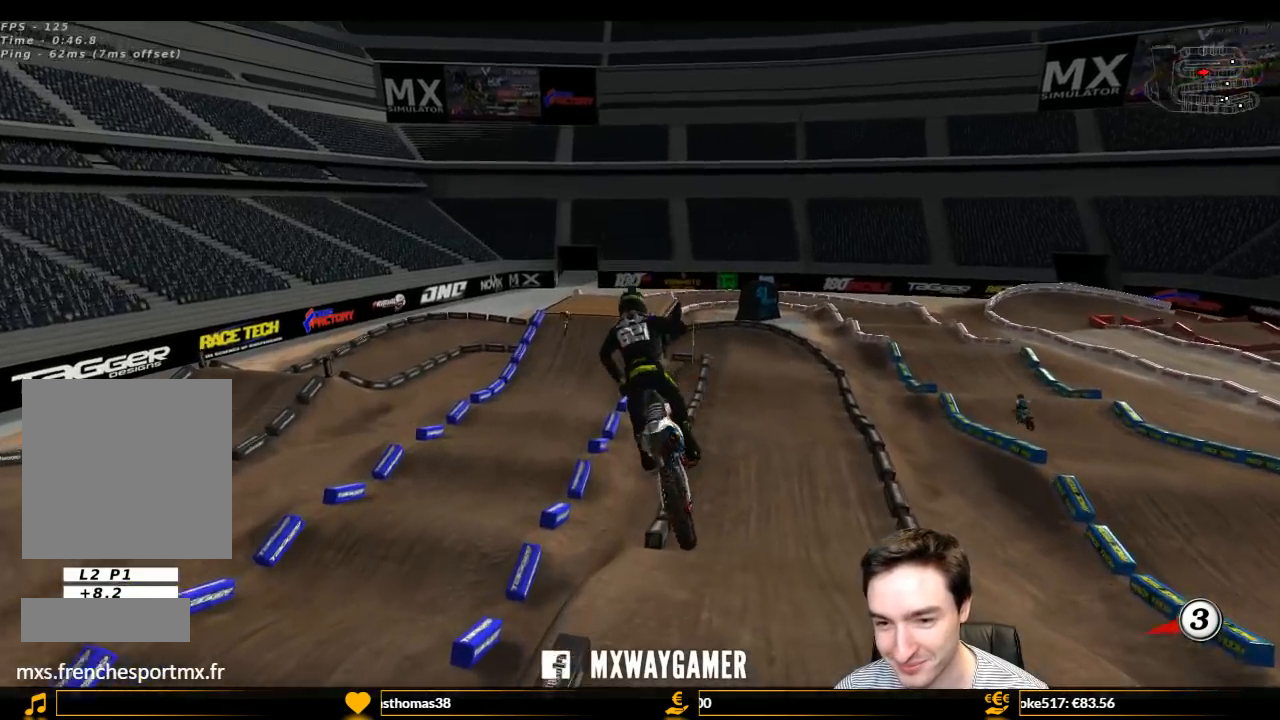
{"buttons": ["L1", "R2"], "left_stick": "center", "right_stick": "center", "events": [[67, "L1", "down"], [67, "R2", "down"], [133, "left_stick", "up-left"], [300, "left_stick", "center"]]}
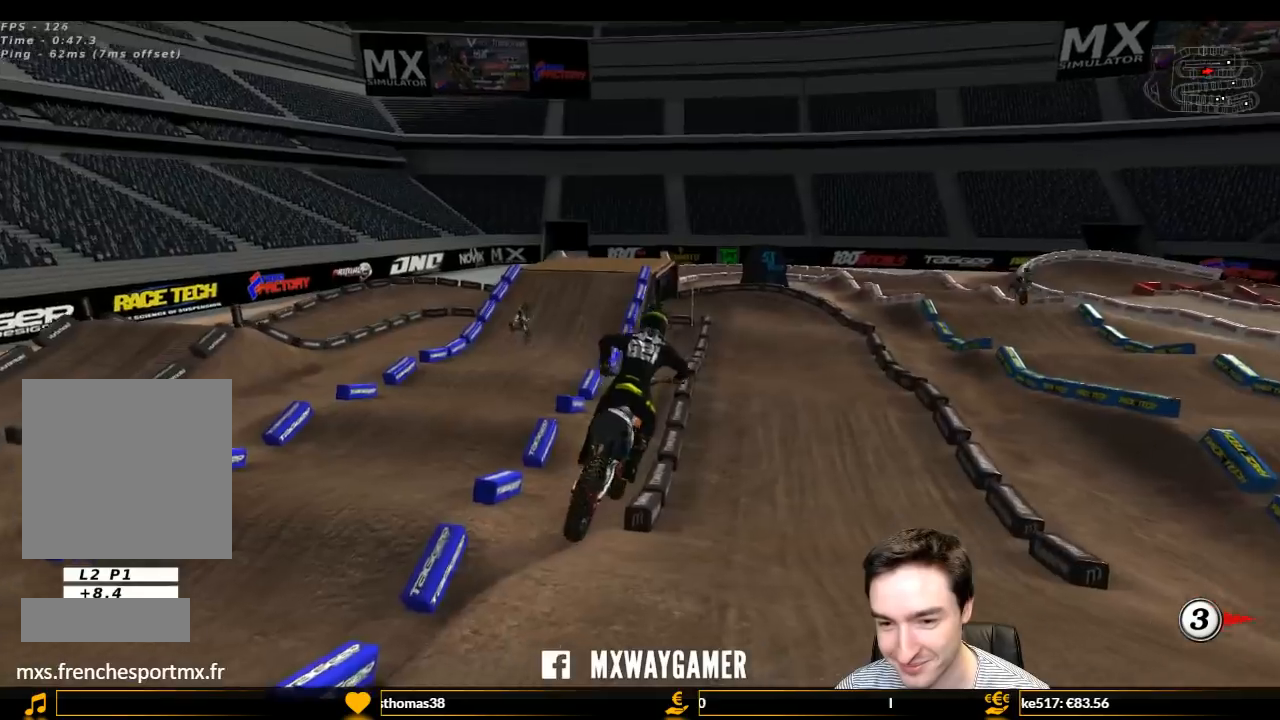
{"buttons": ["L1", "R2"], "left_stick": "center", "right_stick": "center", "events": [[100, "left_stick", "left"], [400, "left_stick", "center"]]}
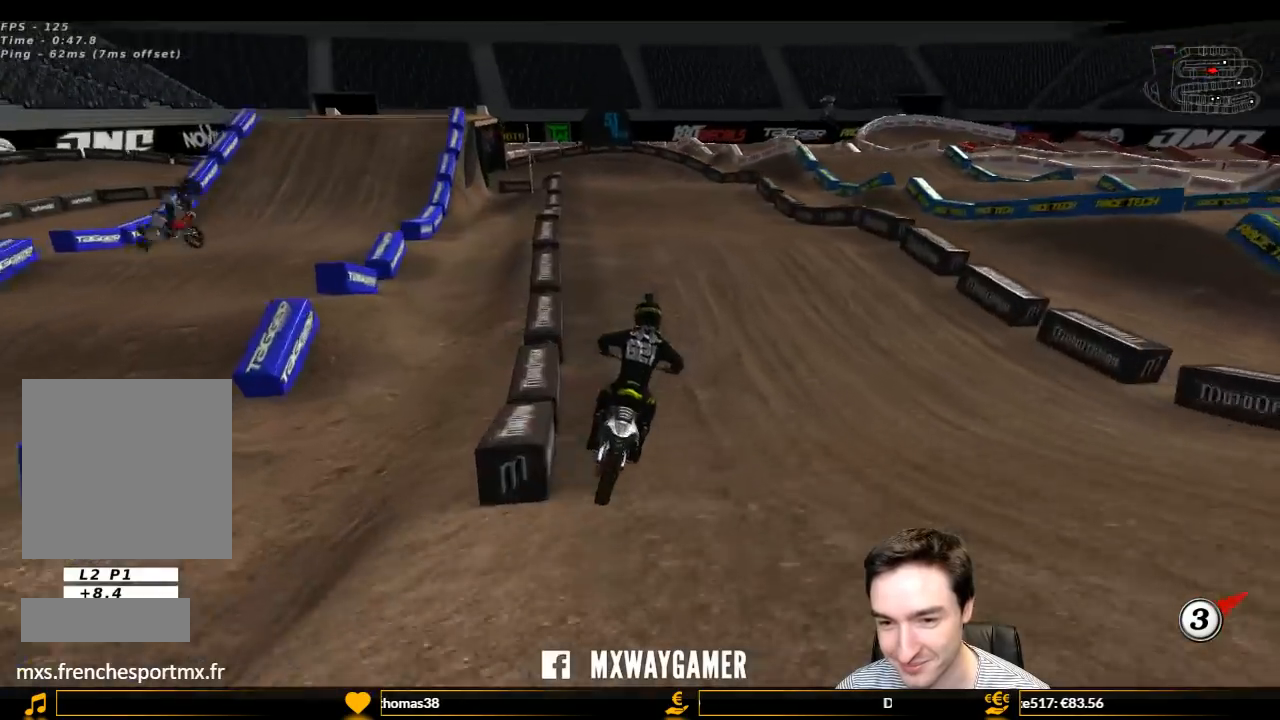
{"buttons": ["R2"], "left_stick": "down-left", "right_stick": "center", "events": [[67, "left_stick", "left"], [133, "R2", "up"], [267, "L1", "up"], [267, "left_stick", "center"], [433, "R2", "down"], [467, "left_stick", "down-left"]]}
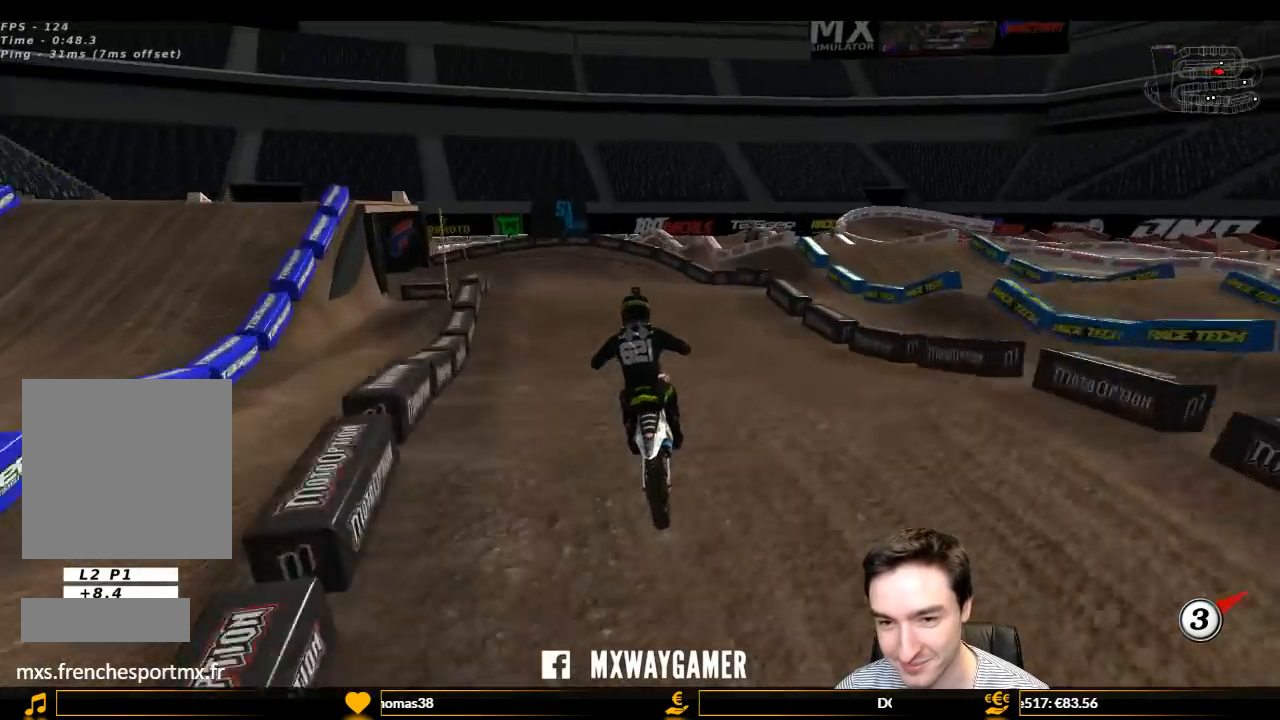
{"buttons": ["X"], "left_stick": "down", "right_stick": "center", "events": [[100, "R2", "up"], [167, "left_stick", "center"], [400, "X", "down"], [400, "left_stick", "down"]]}
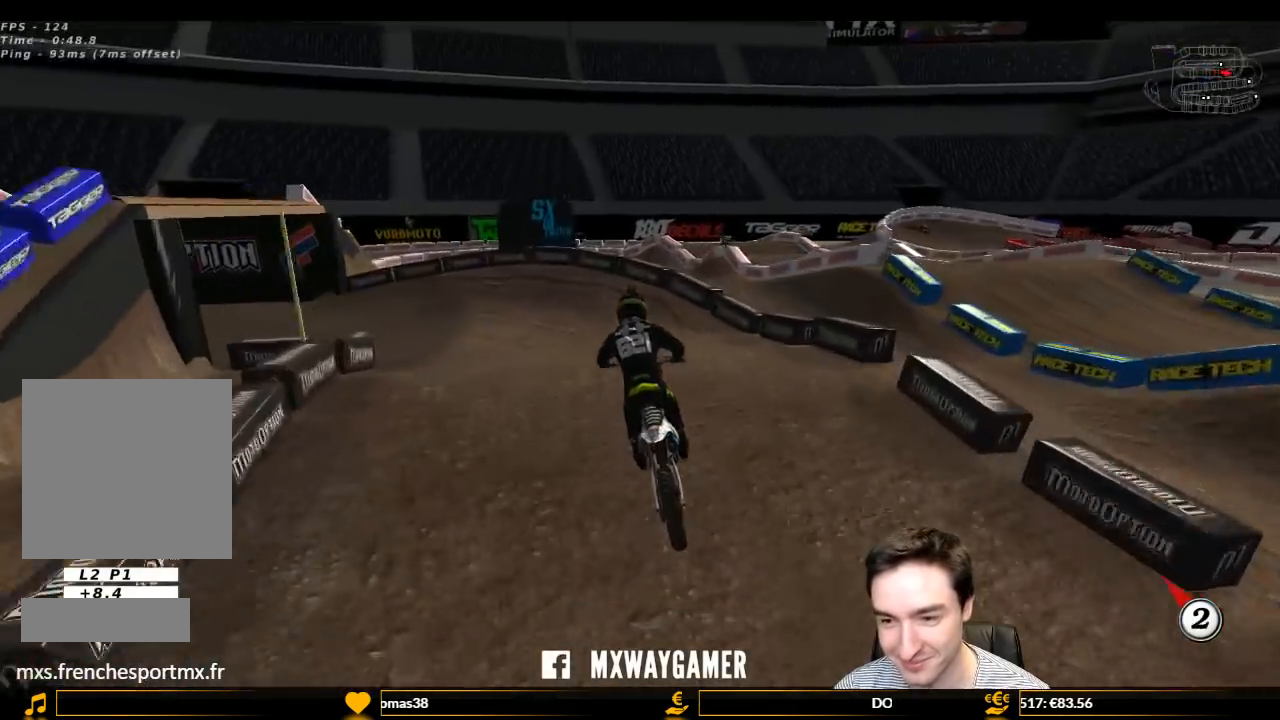
{"buttons": [], "left_stick": "down-left", "right_stick": "center", "events": [[33, "X", "up"], [267, "L2", "down"], [300, "A", "down"], [433, "L2", "up"], [433, "left_stick", "down-left"], [467, "A", "up"]]}
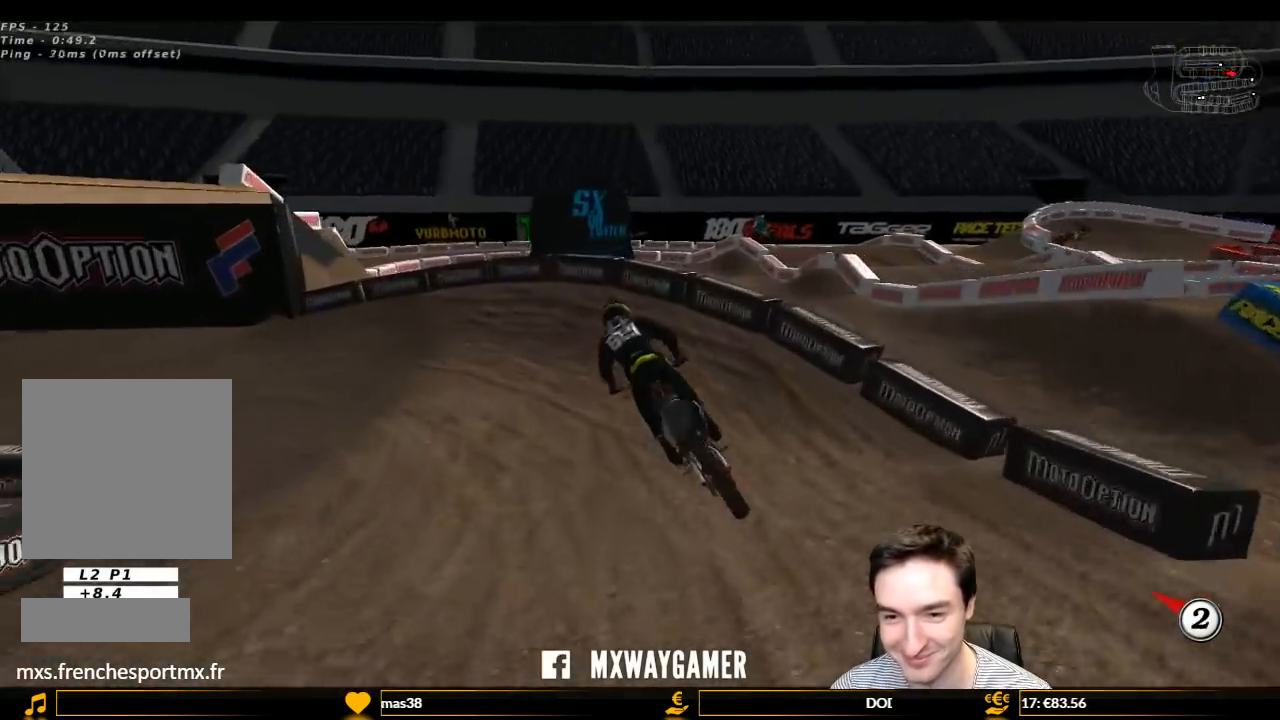
{"buttons": ["L1"], "left_stick": "down-left", "right_stick": "center", "events": [[100, "A", "down"], [200, "L1", "down"], [200, "L2", "down"], [333, "A", "up"], [367, "L2", "up"]]}
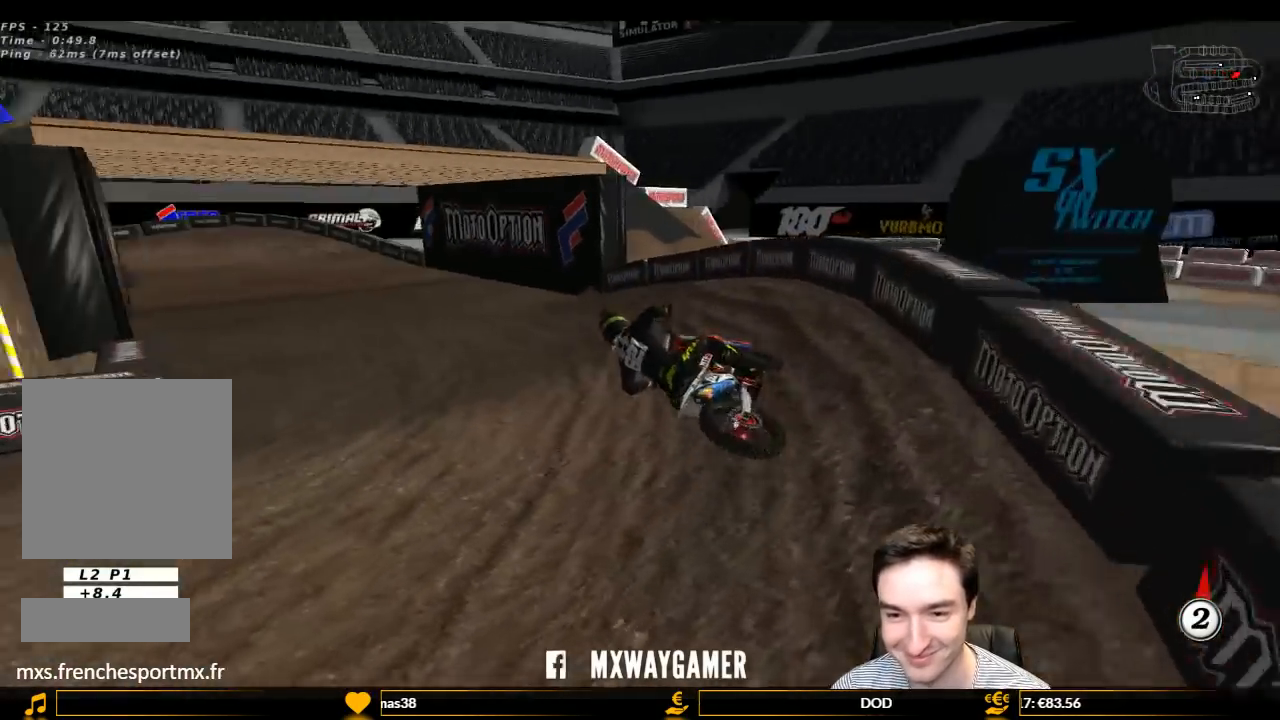
{"buttons": ["L1", "R2"], "left_stick": "right", "right_stick": "center", "events": [[33, "R2", "down"], [67, "left_stick", "center"], [200, "left_stick", "right"]]}
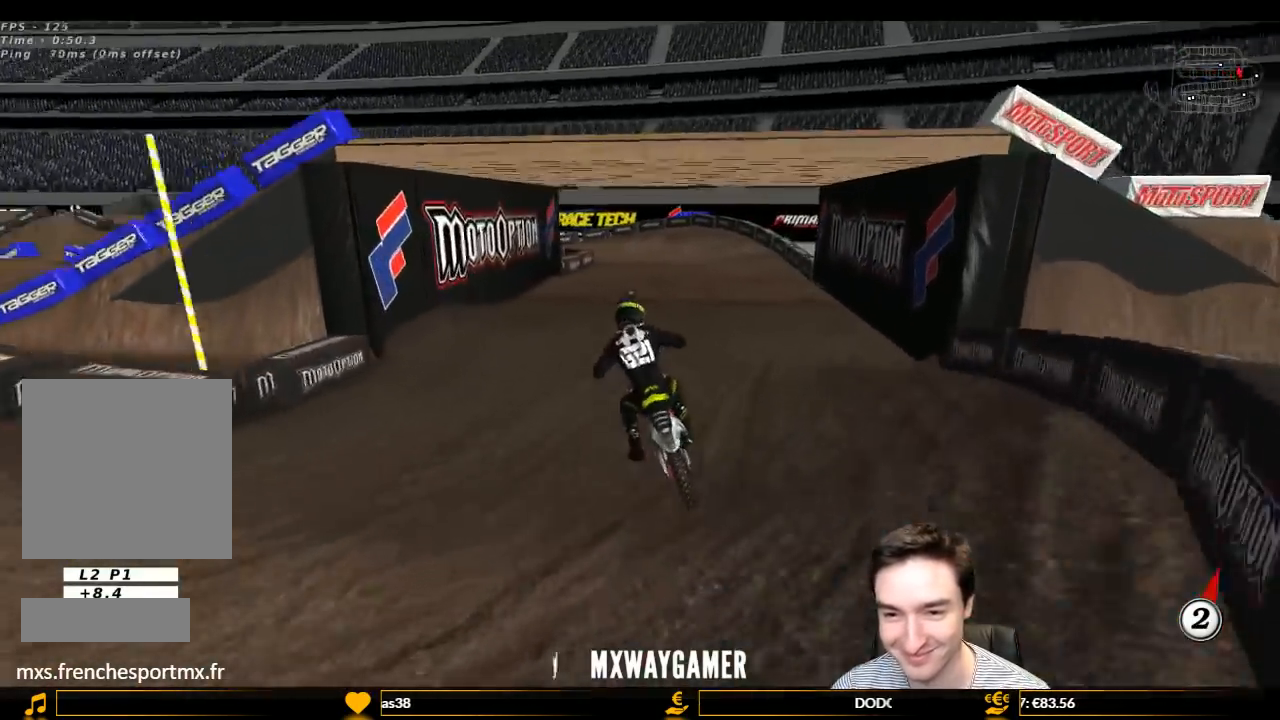
{"buttons": ["B", "L1", "R2"], "left_stick": "center", "right_stick": "center", "events": [[400, "left_stick", "center"], [500, "B", "down"]]}
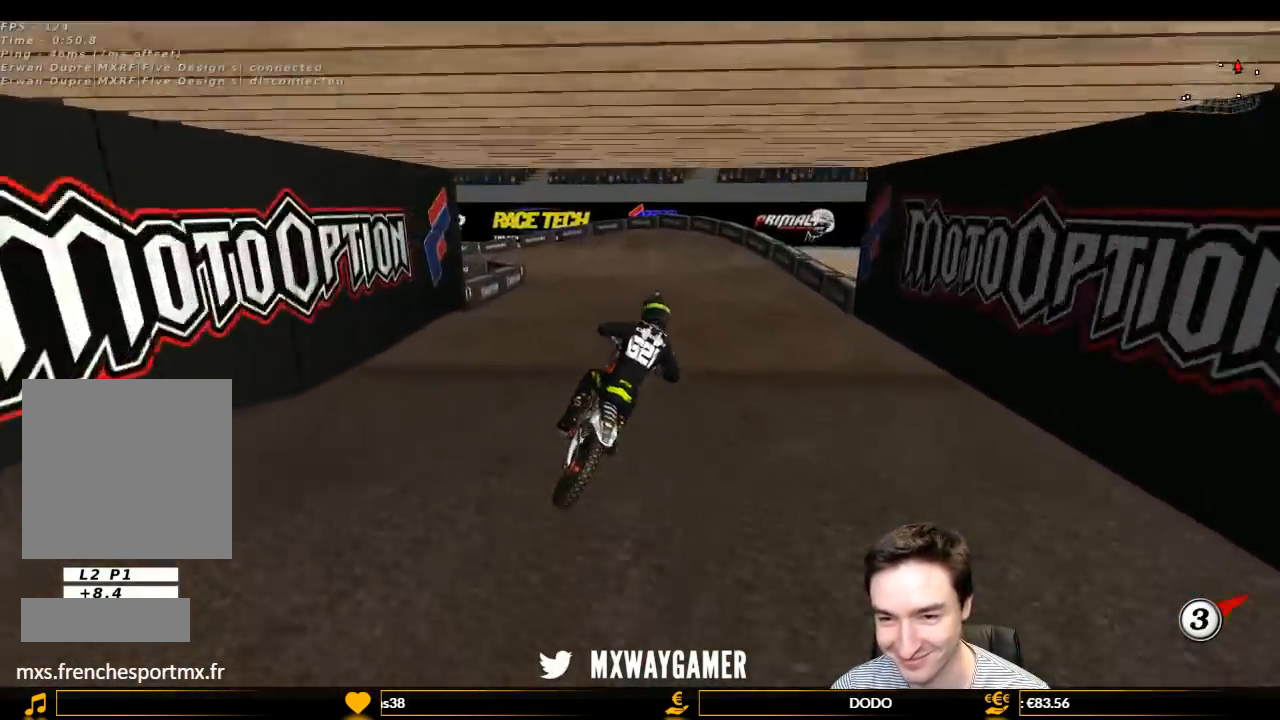
{"buttons": ["X", "L1"], "left_stick": "left", "right_stick": "center", "events": [[67, "B", "up"], [200, "left_stick", "left"], [433, "R2", "up"], [433, "X", "down"]]}
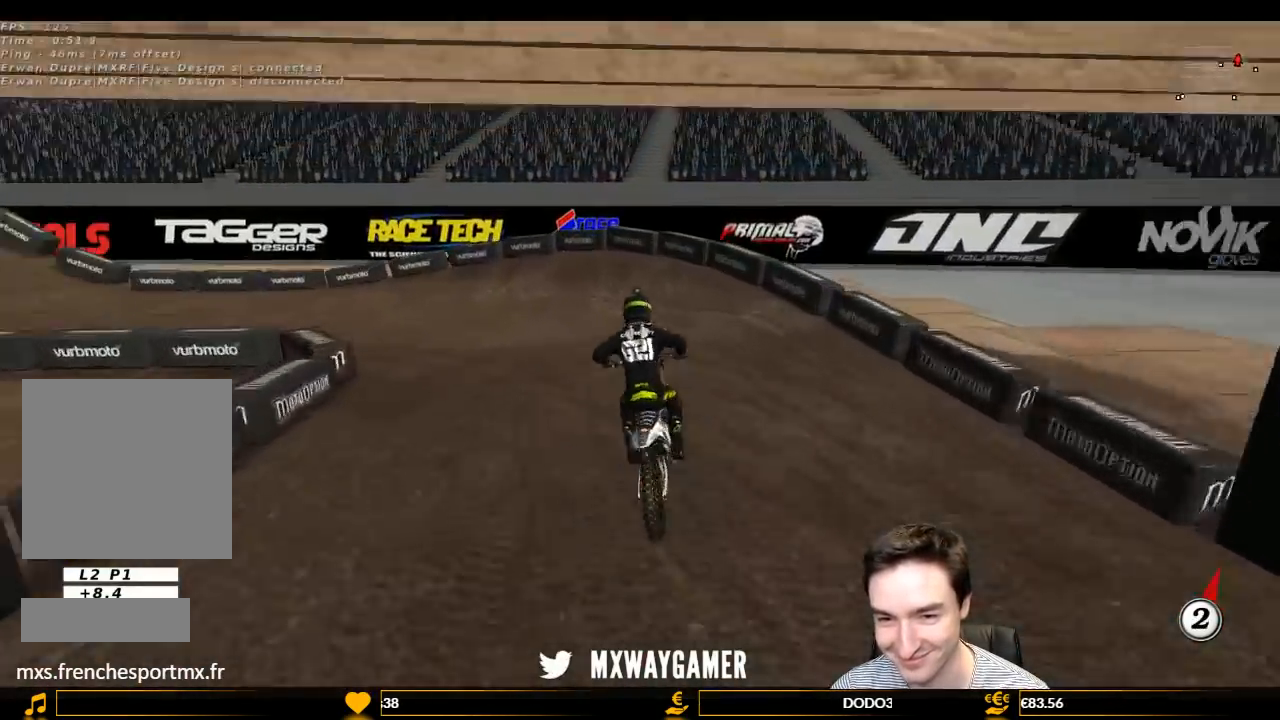
{"buttons": ["L1"], "left_stick": "left", "right_stick": "center", "events": [[67, "A", "down"], [67, "L2", "down"], [67, "X", "up"], [400, "L2", "up"], [500, "A", "up"]]}
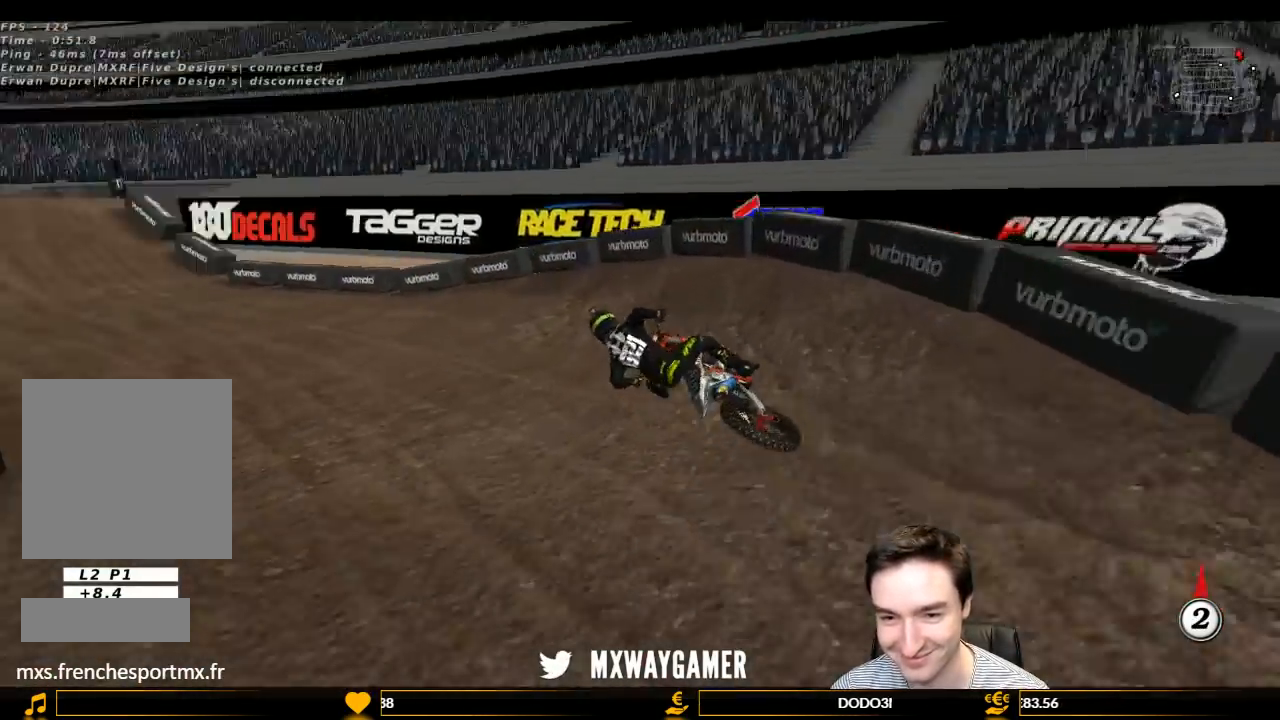
{"buttons": ["L1", "R2"], "left_stick": "right", "right_stick": "center", "events": [[233, "R2", "down"], [333, "left_stick", "center"], [400, "left_stick", "right"]]}
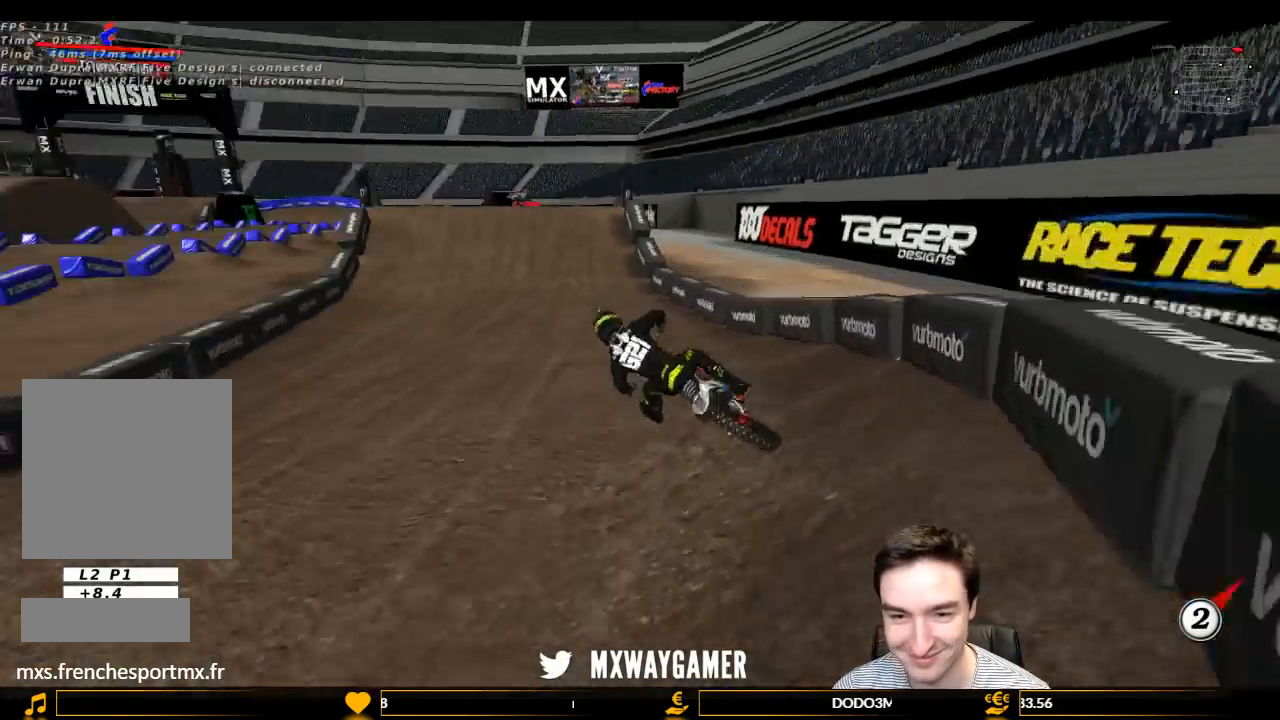
{"buttons": ["L1", "R2"], "left_stick": "center", "right_stick": "center", "events": [[200, "B", "down"], [267, "left_stick", "center"], [333, "B", "up"]]}
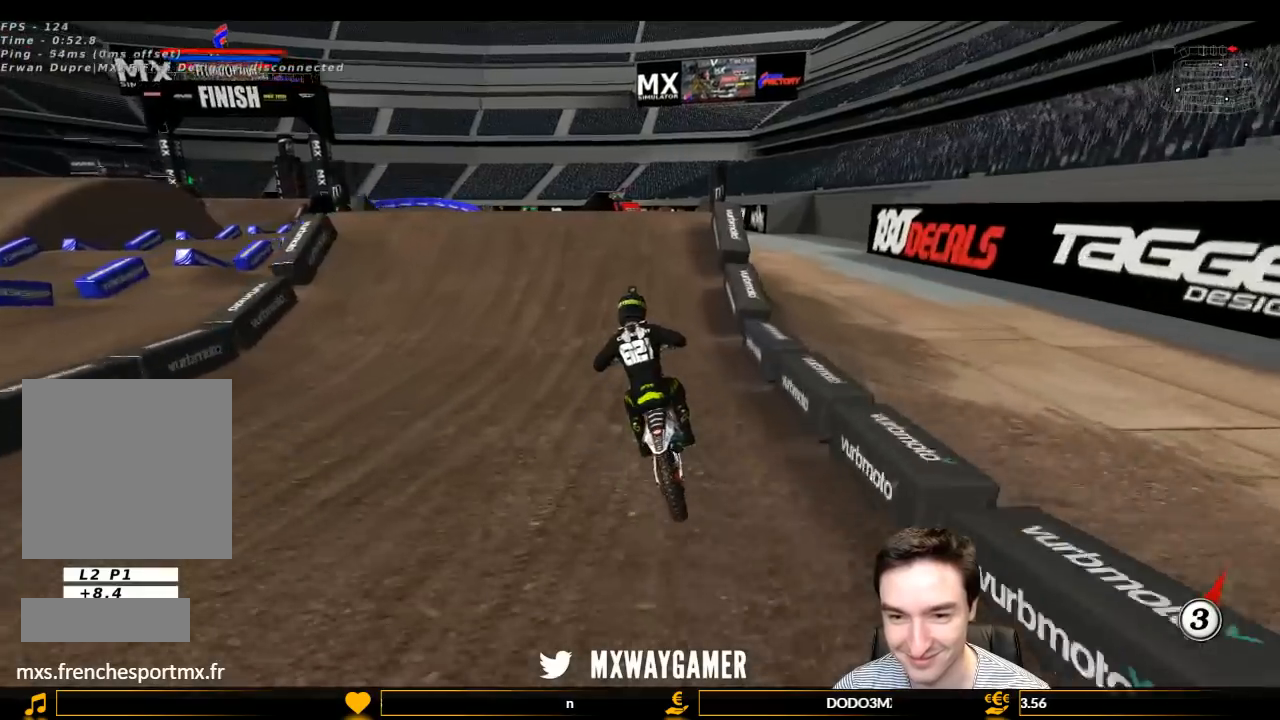
{"buttons": ["R2"], "left_stick": "center", "right_stick": "center", "events": [[33, "left_stick", "right"], [167, "left_stick", "center"], [300, "left_stick", "right"], [433, "left_stick", "center"], [467, "L1", "up"]]}
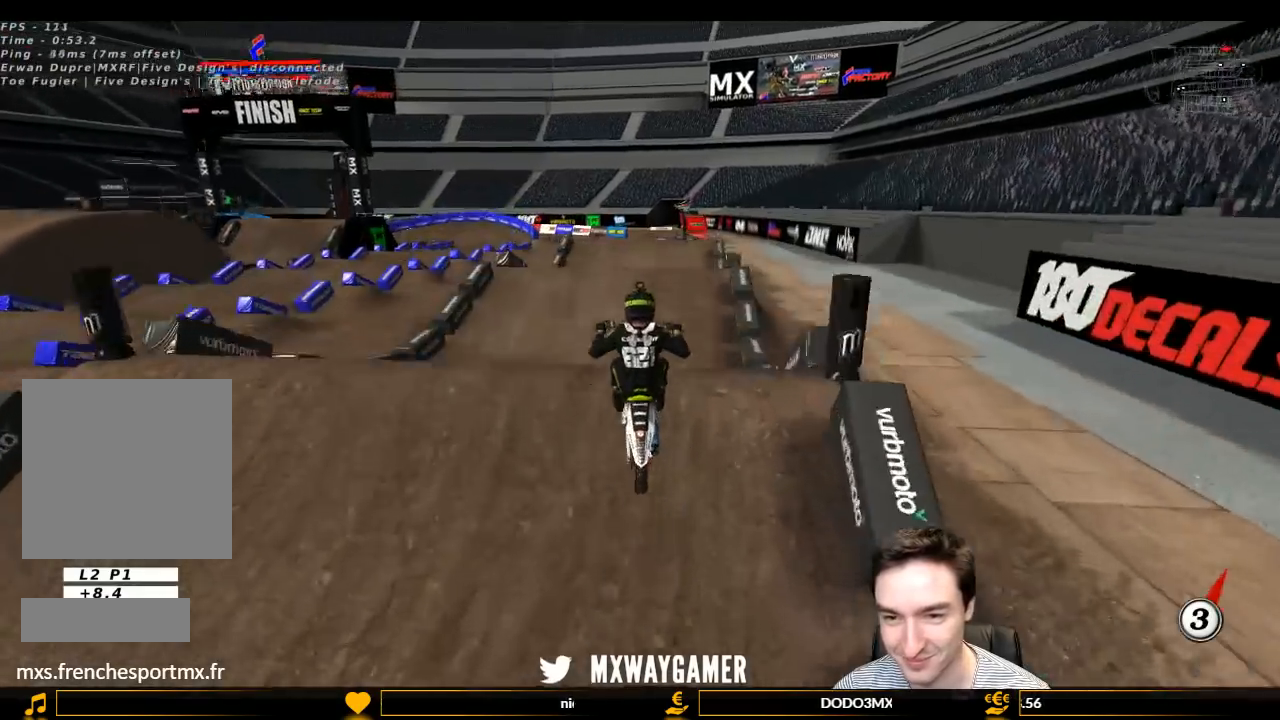
{"buttons": ["R2"], "left_stick": "down", "right_stick": "center", "events": [[67, "left_stick", "down"], [400, "R2", "up"], [467, "R2", "down"]]}
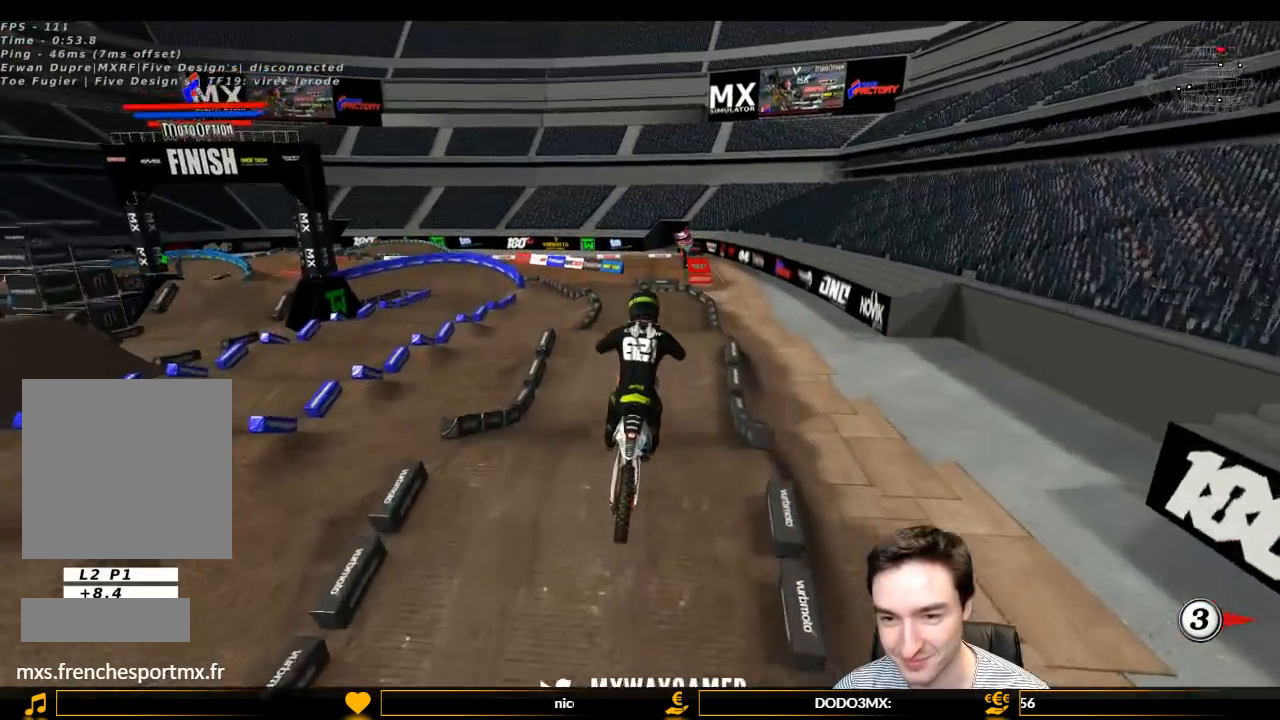
{"buttons": ["R2"], "left_stick": "down", "right_stick": "center", "events": []}
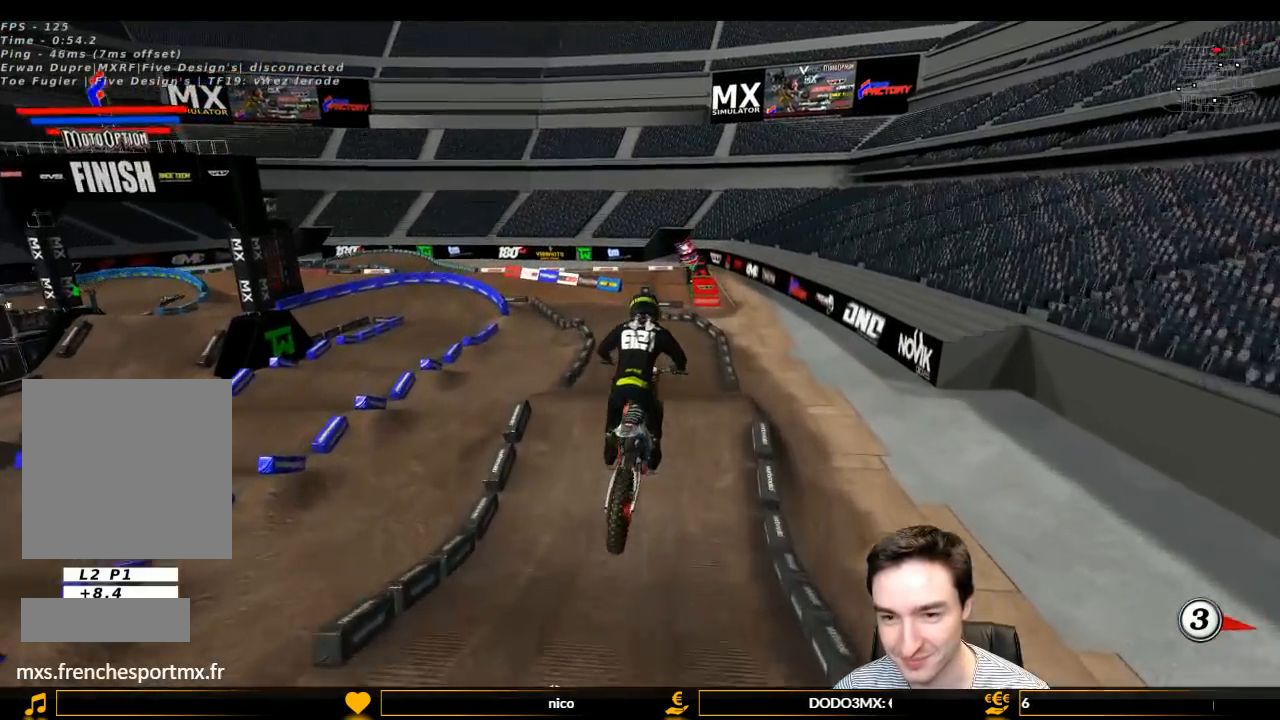
{"buttons": ["R2"], "left_stick": "down", "right_stick": "center", "events": [[233, "R2", "up"], [267, "R2", "down"]]}
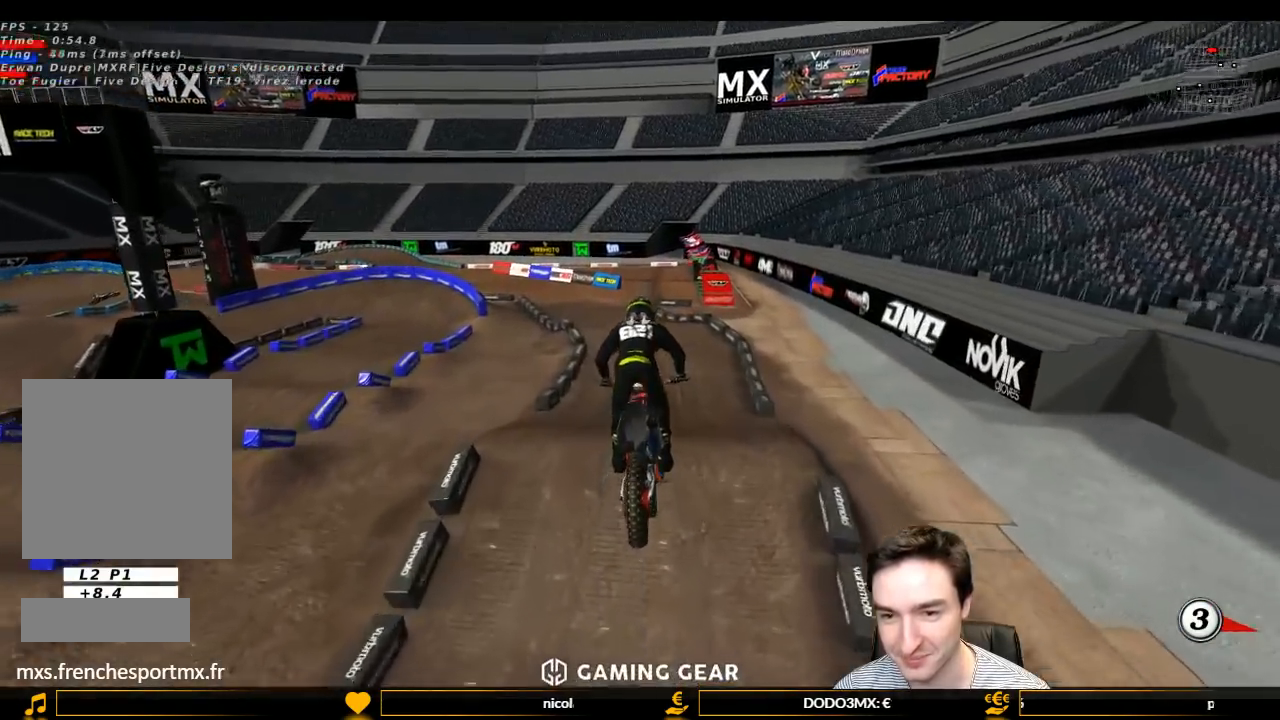
{"buttons": [], "left_stick": "center", "right_stick": "center", "events": [[100, "left_stick", "down-right"], [200, "left_stick", "center"], [267, "R2", "up"]]}
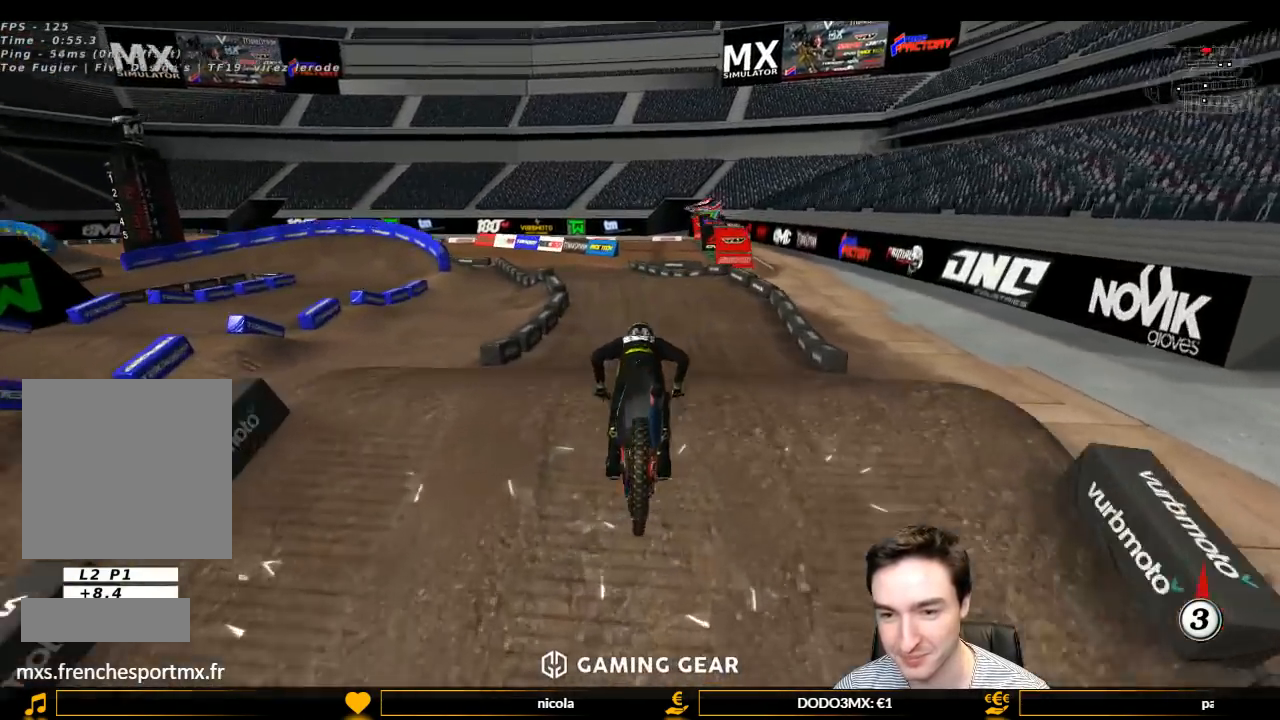
{"buttons": [], "left_stick": "down", "right_stick": "center", "events": [[300, "left_stick", "down"]]}
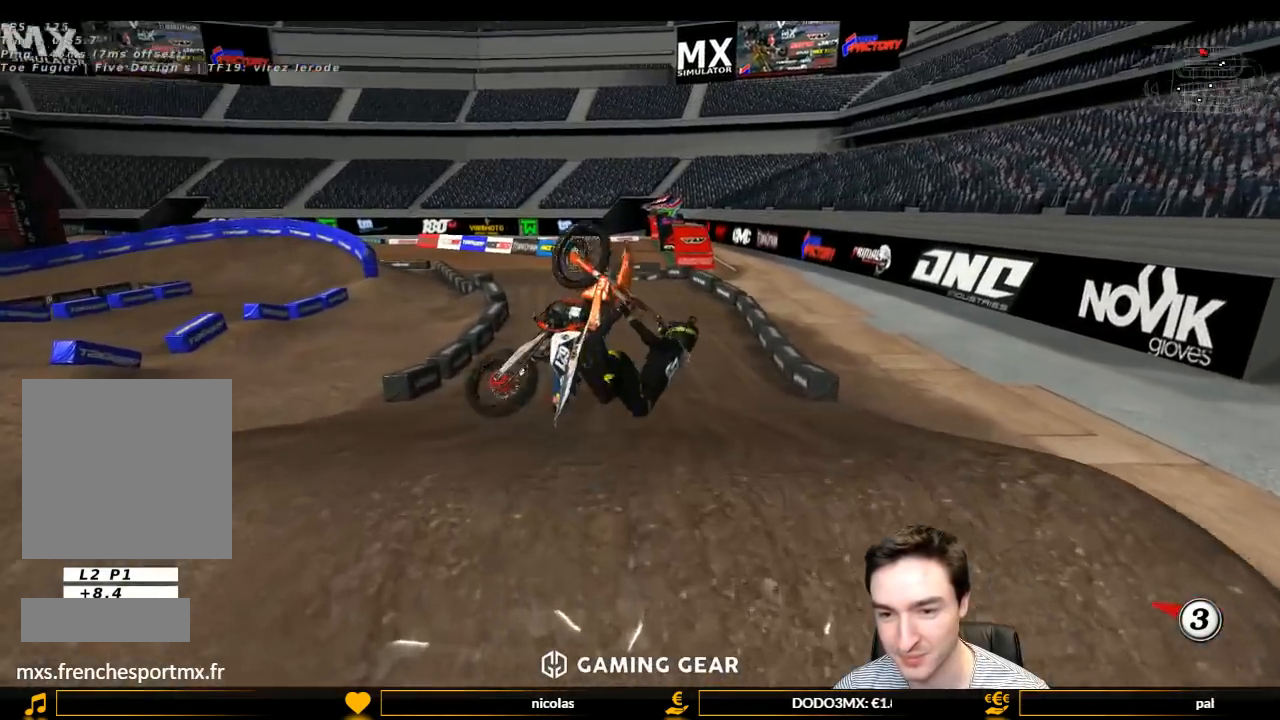
{"buttons": ["A", "L2"], "left_stick": "down-left", "right_stick": "center", "events": [[100, "left_stick", "down-left"], [233, "A", "down"], [267, "L2", "down"]]}
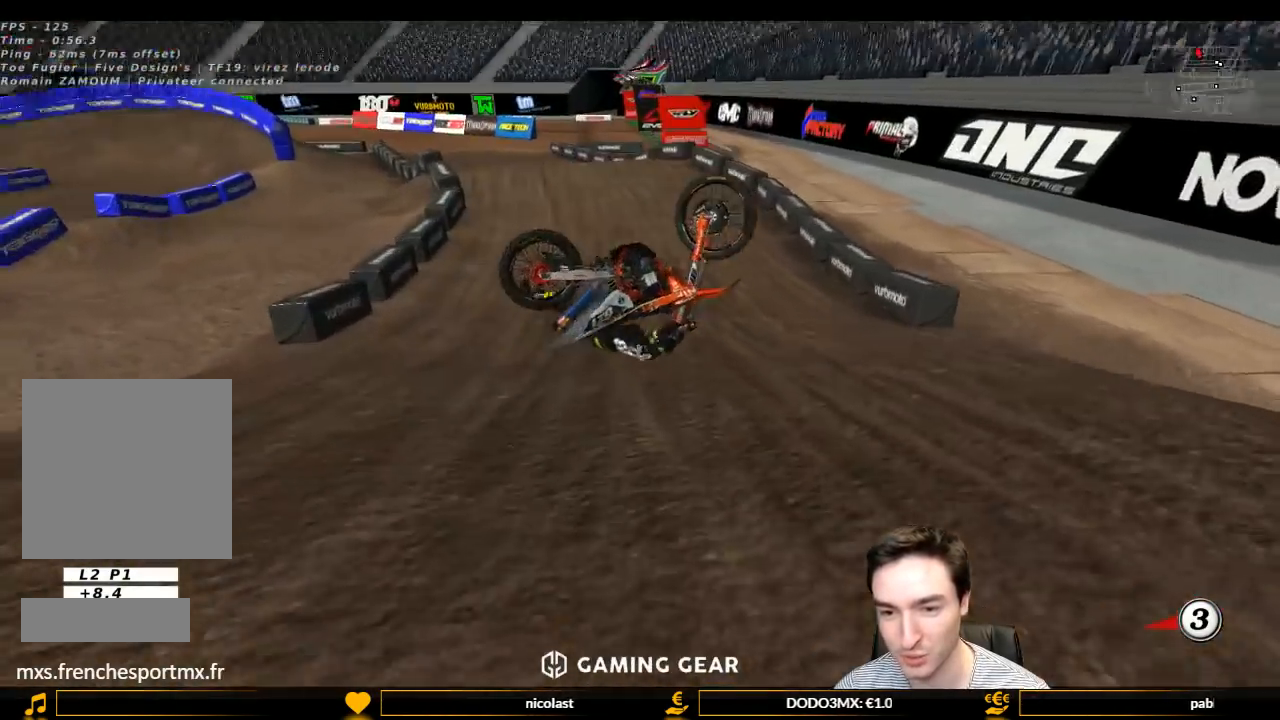
{"buttons": ["A", "L2"], "left_stick": "down-left", "right_stick": "center", "events": []}
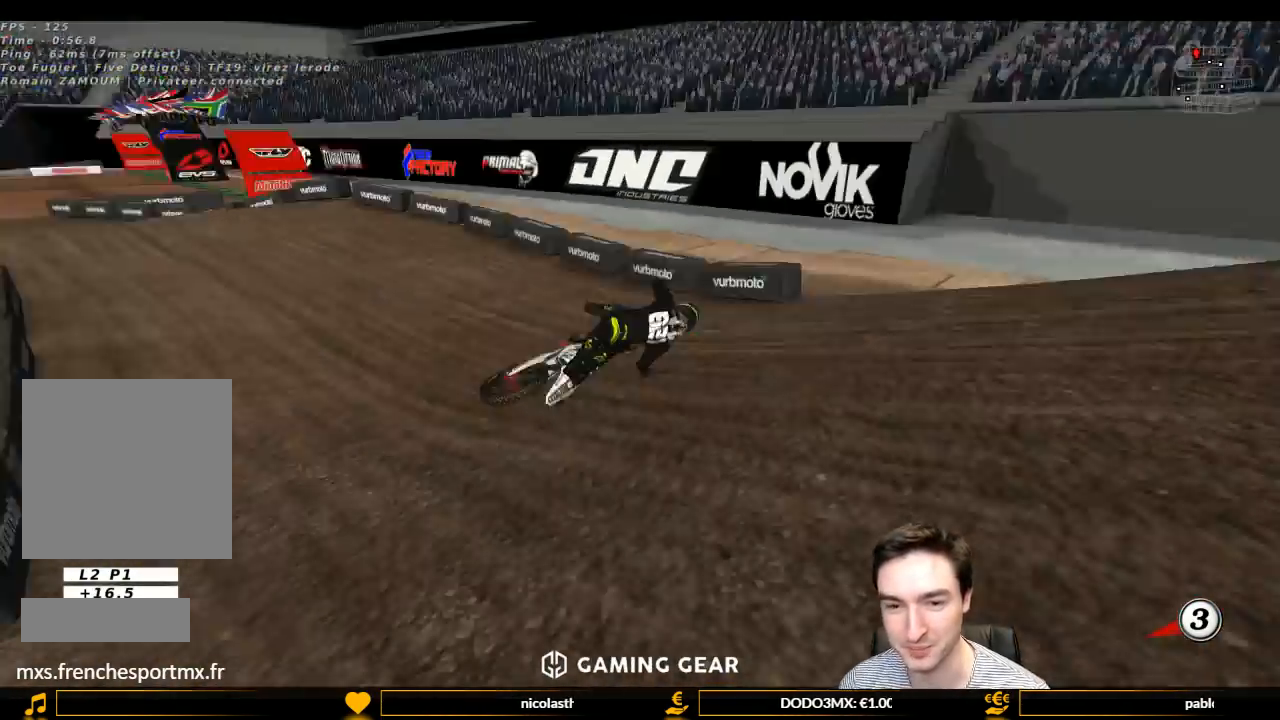
{"buttons": [], "left_stick": "center", "right_stick": "center", "events": [[67, "A", "up"], [67, "L2", "up"], [133, "left_stick", "center"]]}
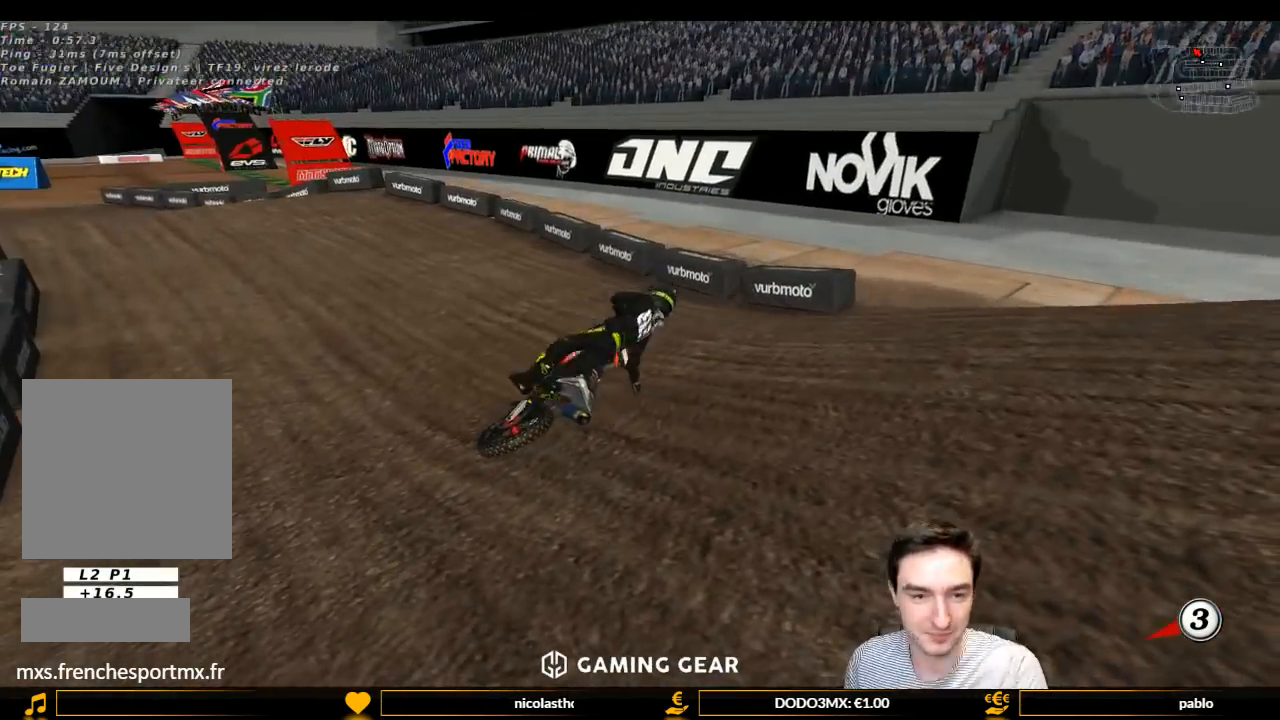
{"buttons": [], "left_stick": "center", "right_stick": "center", "events": []}